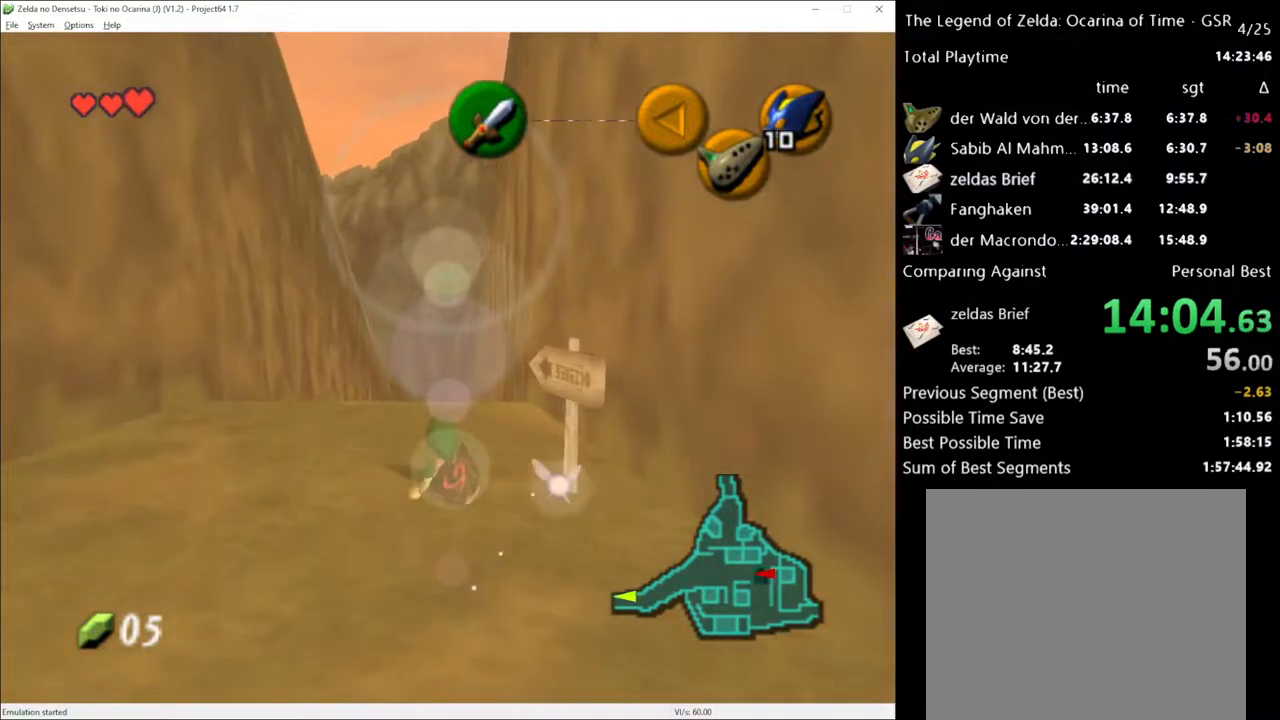
Gameplay with a controller (Xbox layout); each line is a JSON object with the inputs held at the frame after it. "events" lists button and stick changes between this image and that frame as [ms after this image, input, new state], when the widget could be followed in between. Not read: L3 R3.
{"buttons": [], "left_stick": "up", "right_stick": "center", "events": [[383, "A", "down"], [467, "A", "up"]]}
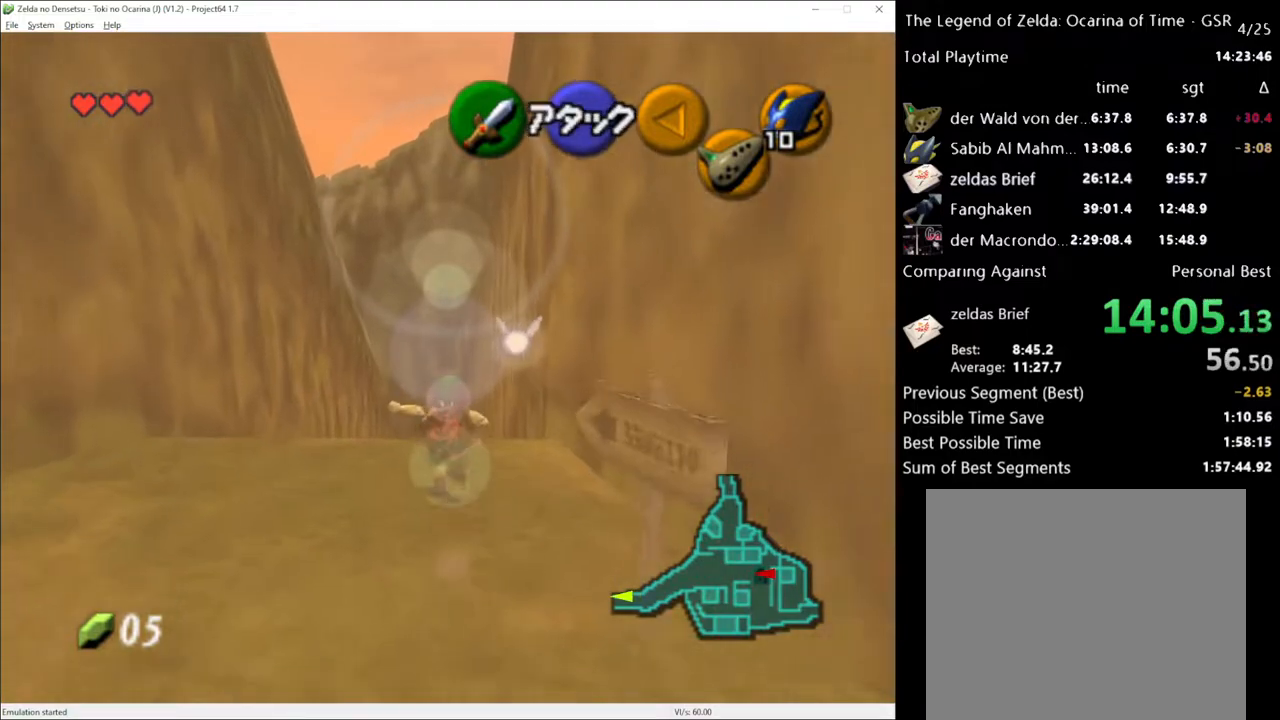
{"buttons": [], "left_stick": "up", "right_stick": "center", "events": []}
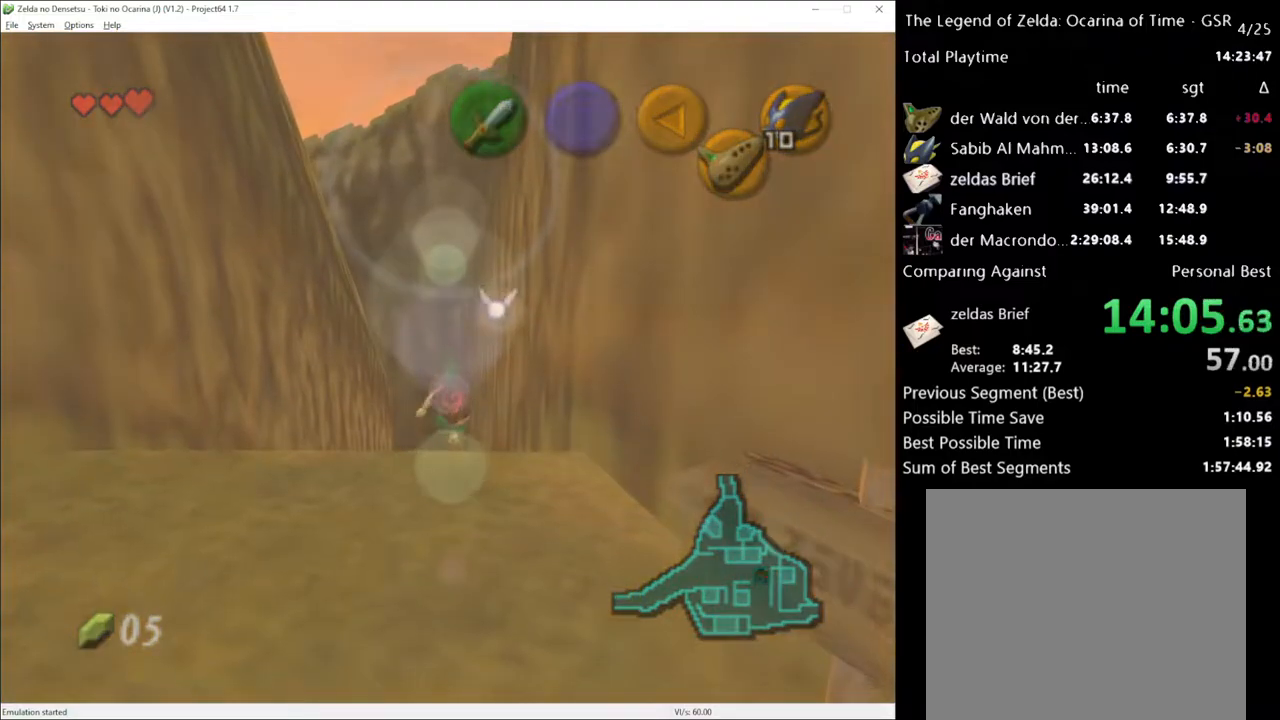
{"buttons": [], "left_stick": "center", "right_stick": "center", "events": [[150, "left_stick", "center"]]}
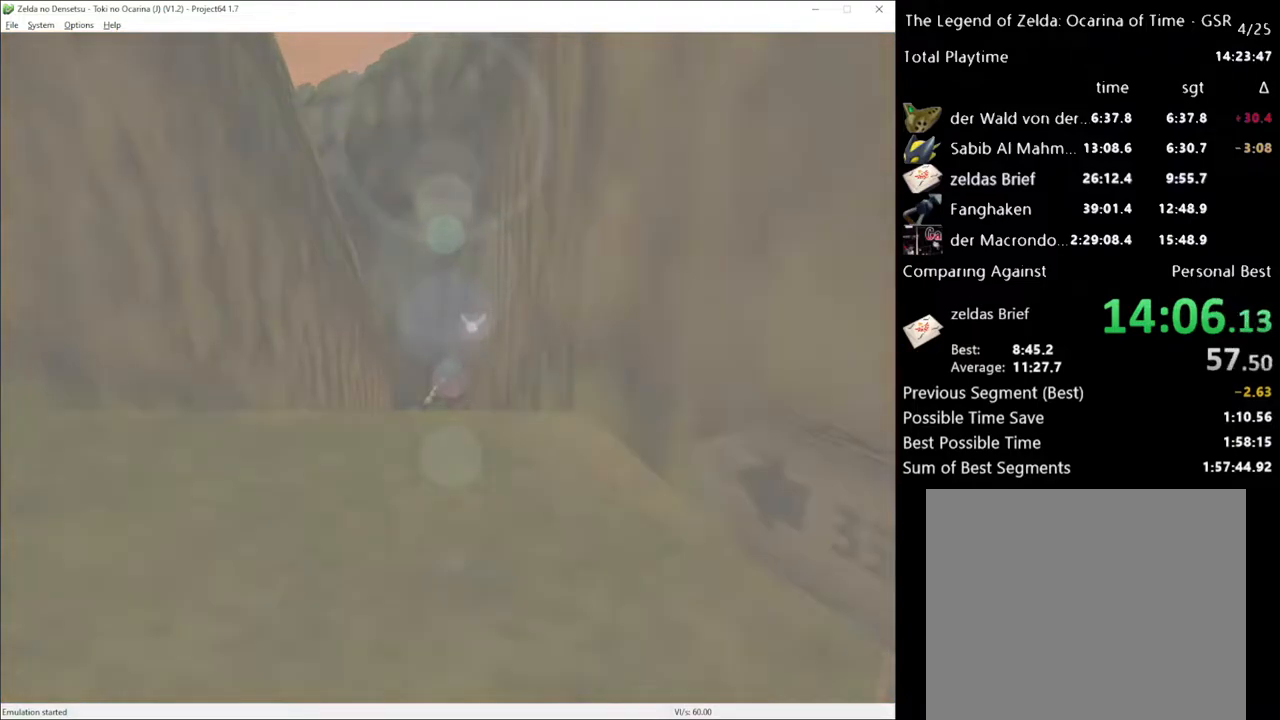
{"buttons": [], "left_stick": "center", "right_stick": "center", "events": [[133, "left_stick", "up"], [283, "left_stick", "center"]]}
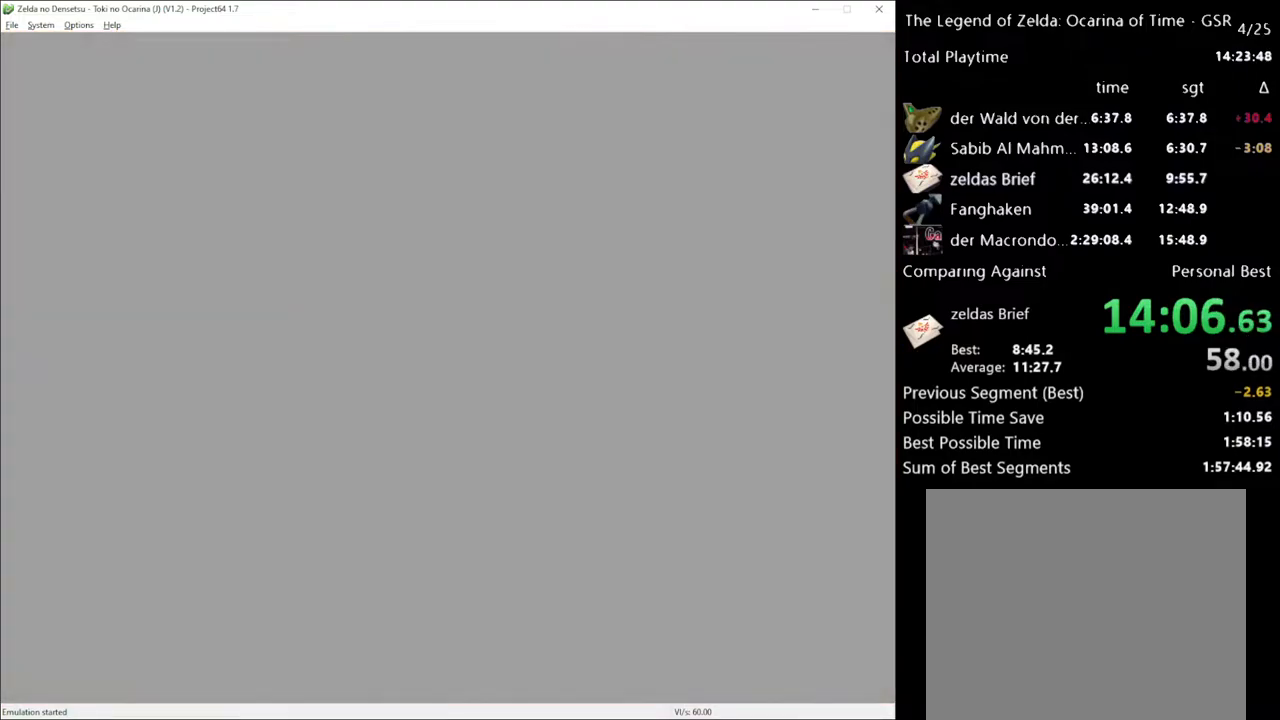
{"buttons": [], "left_stick": "center", "right_stick": "center", "events": []}
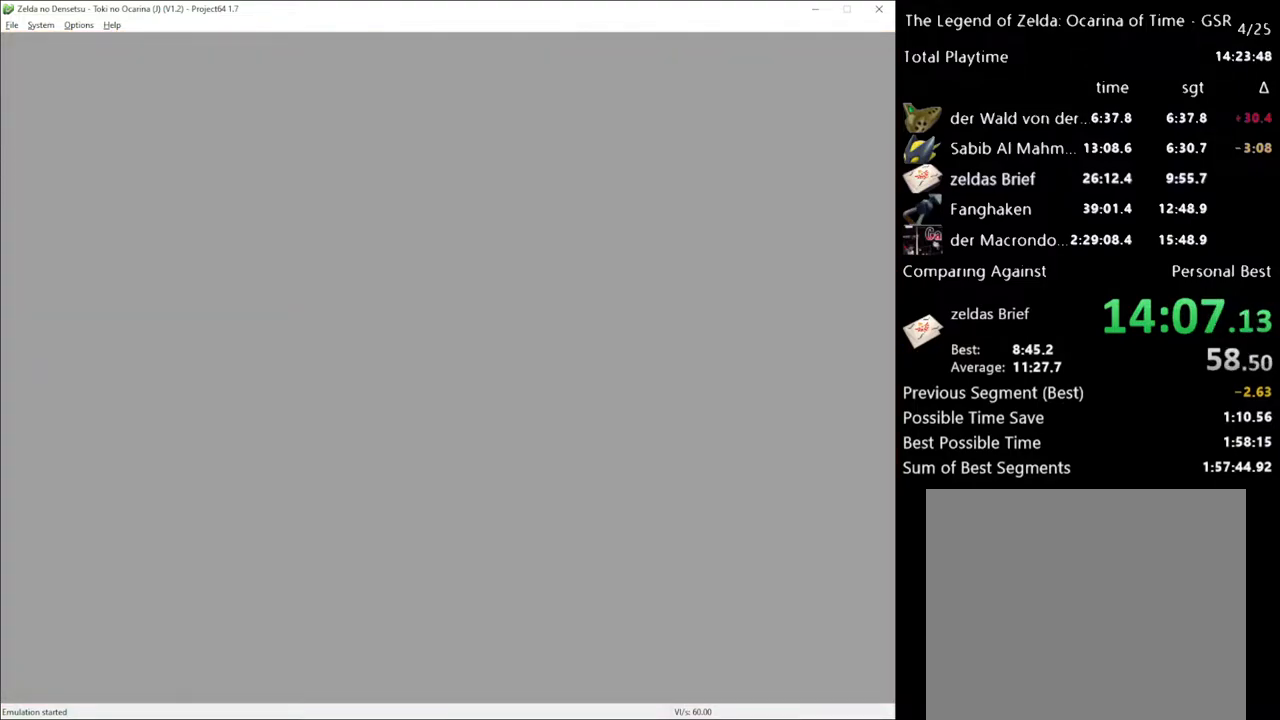
{"buttons": [], "left_stick": "up", "right_stick": "center", "events": [[433, "left_stick", "up"]]}
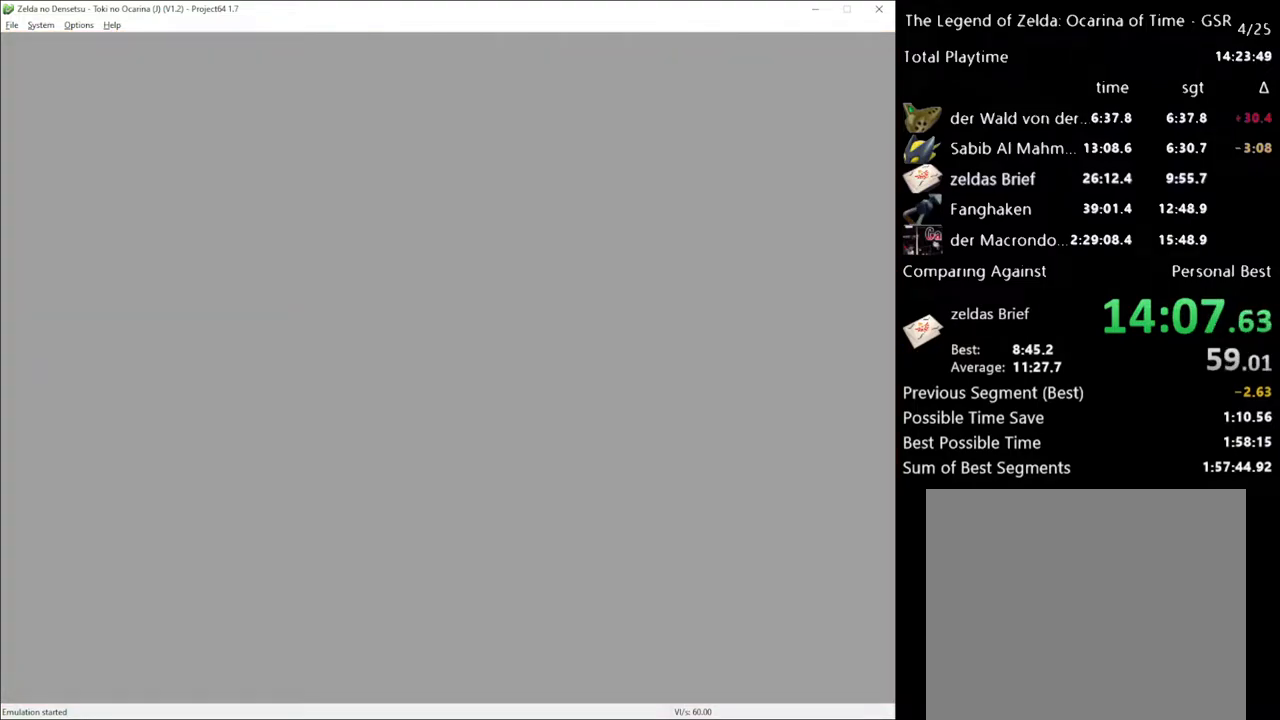
{"buttons": [], "left_stick": "up", "right_stick": "center", "events": []}
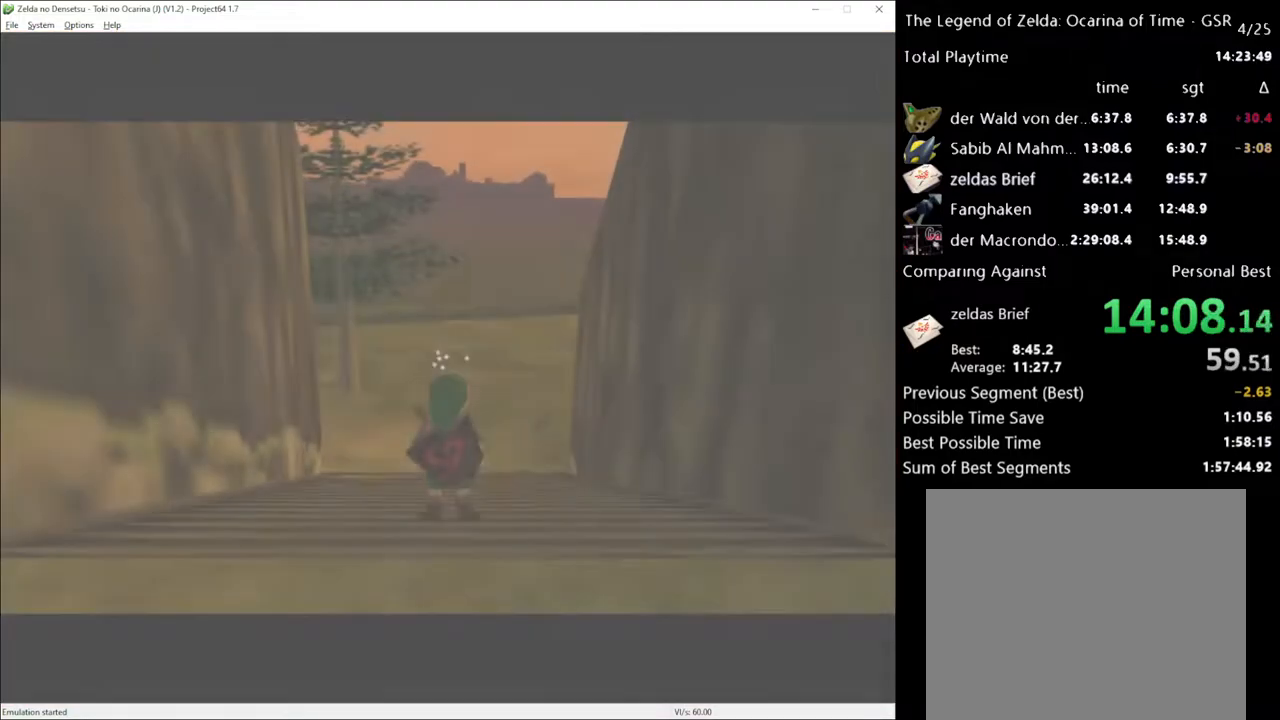
{"buttons": [], "left_stick": "up-right", "right_stick": "center", "events": [[100, "left_stick", "up-right"]]}
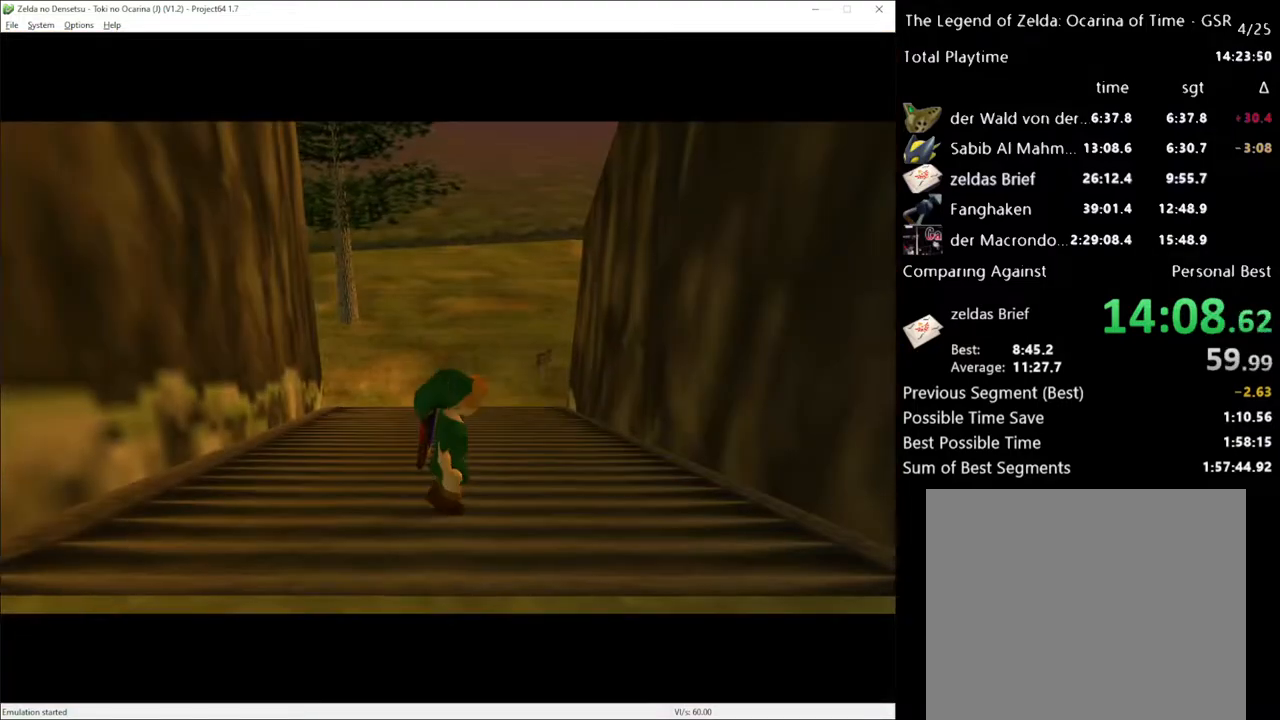
{"buttons": [], "left_stick": "up-right", "right_stick": "center", "events": []}
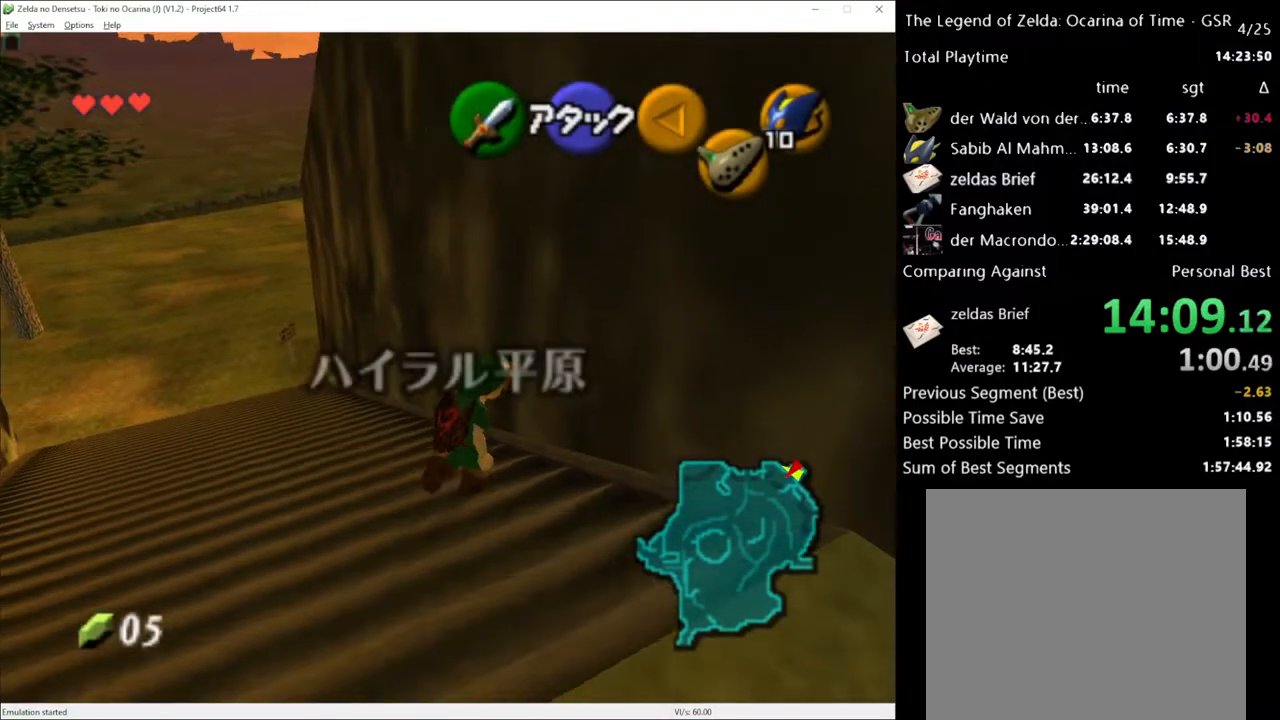
{"buttons": ["L1"], "left_stick": "center", "right_stick": "center", "events": [[100, "L1", "down"], [100, "left_stick", "center"], [183, "left_stick", "left"], [250, "A", "down"], [350, "A", "up"], [350, "left_stick", "center"]]}
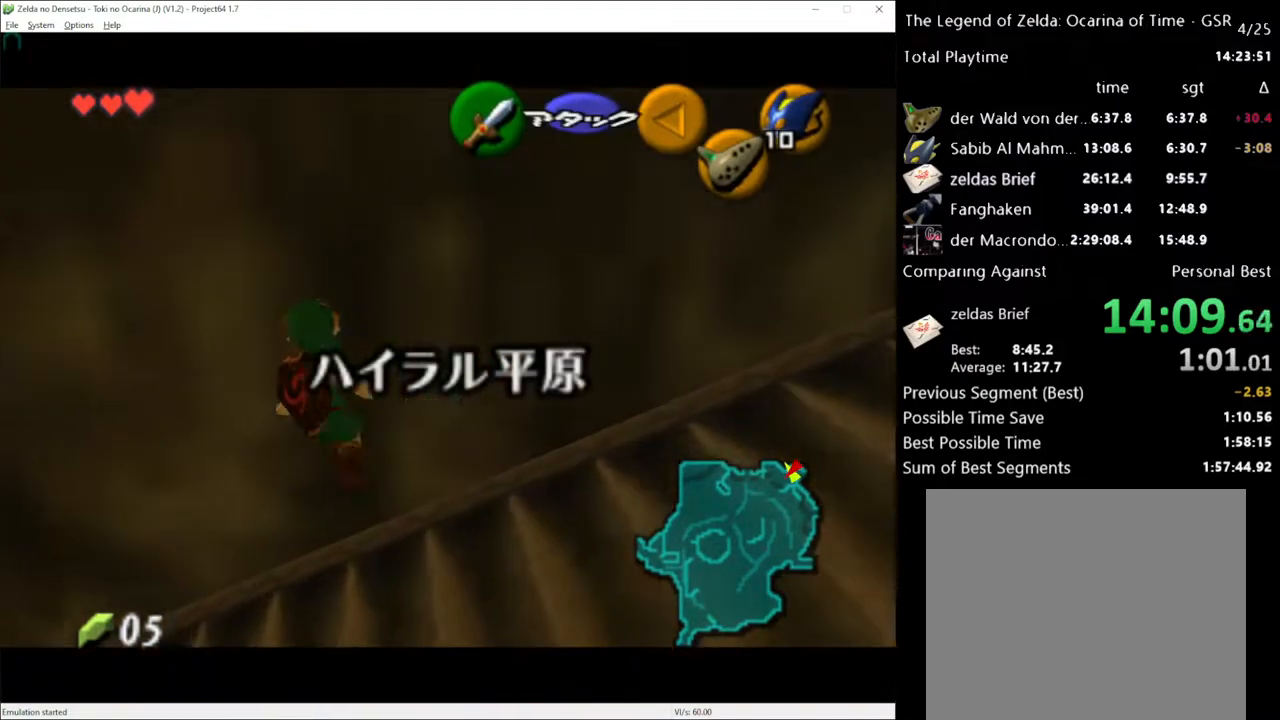
{"buttons": ["L1"], "left_stick": "center", "right_stick": "center", "events": []}
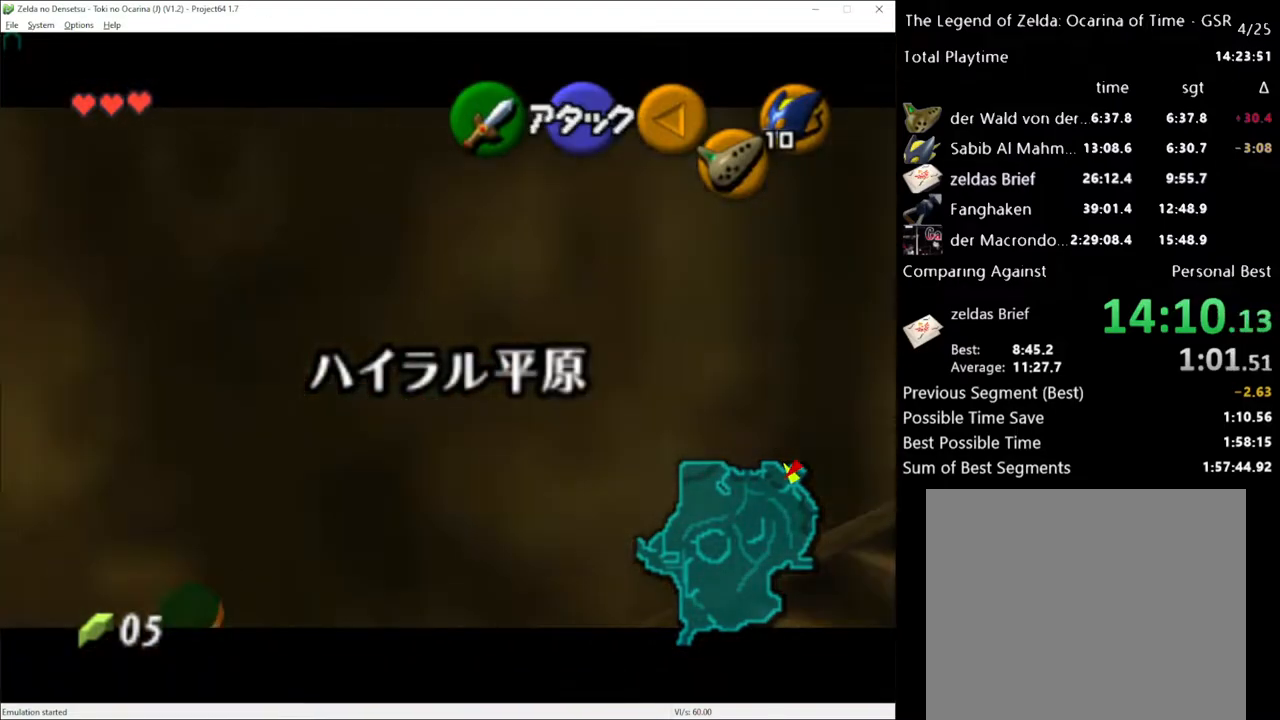
{"buttons": ["L1"], "left_stick": "center", "right_stick": "center", "events": [[67, "left_stick", "left"], [117, "A", "down"], [233, "A", "up"], [233, "left_stick", "center"]]}
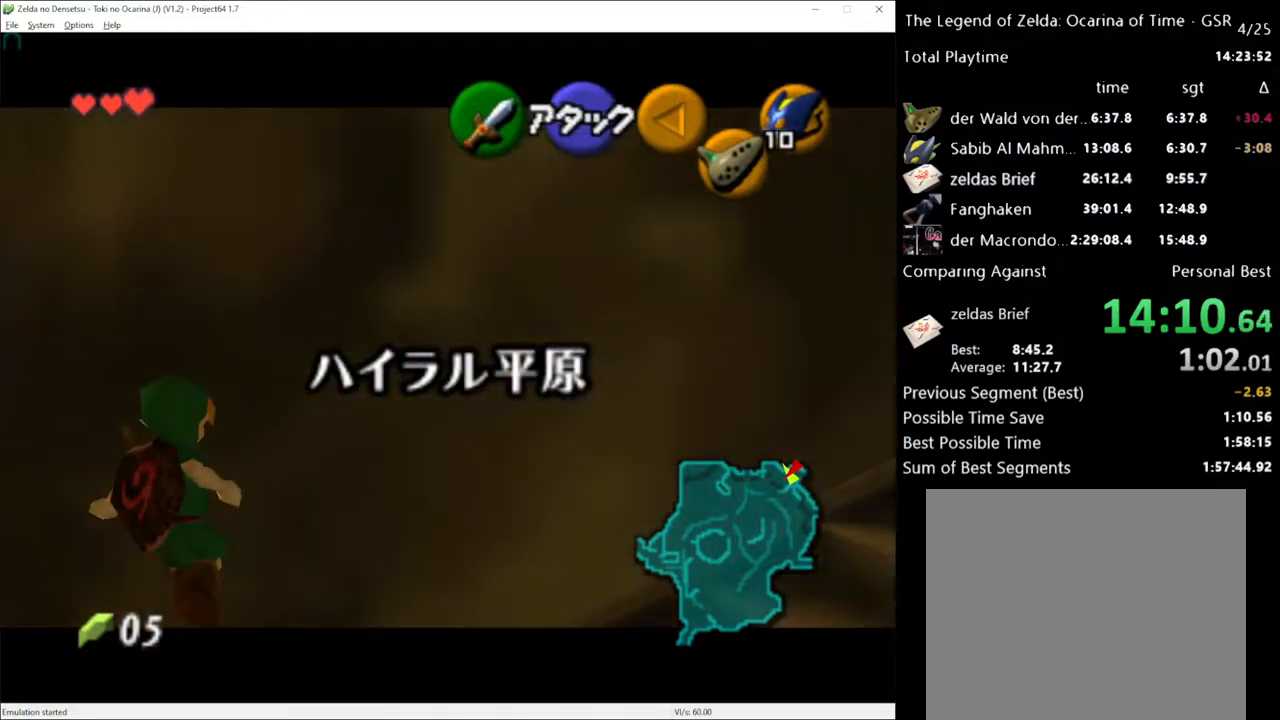
{"buttons": ["A", "L1"], "left_stick": "left", "right_stick": "center", "events": [[433, "left_stick", "left"], [467, "A", "down"]]}
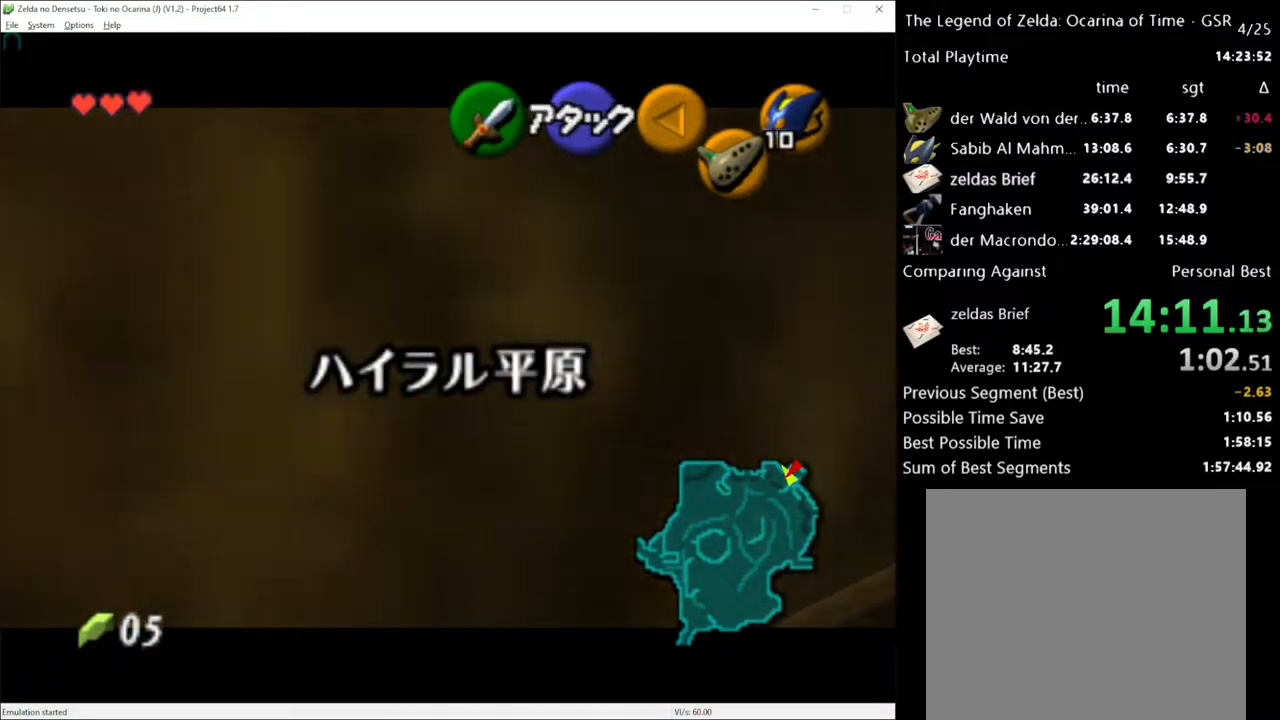
{"buttons": [], "left_stick": "center", "right_stick": "center", "events": [[100, "A", "up"], [117, "left_stick", "center"], [317, "L1", "up"]]}
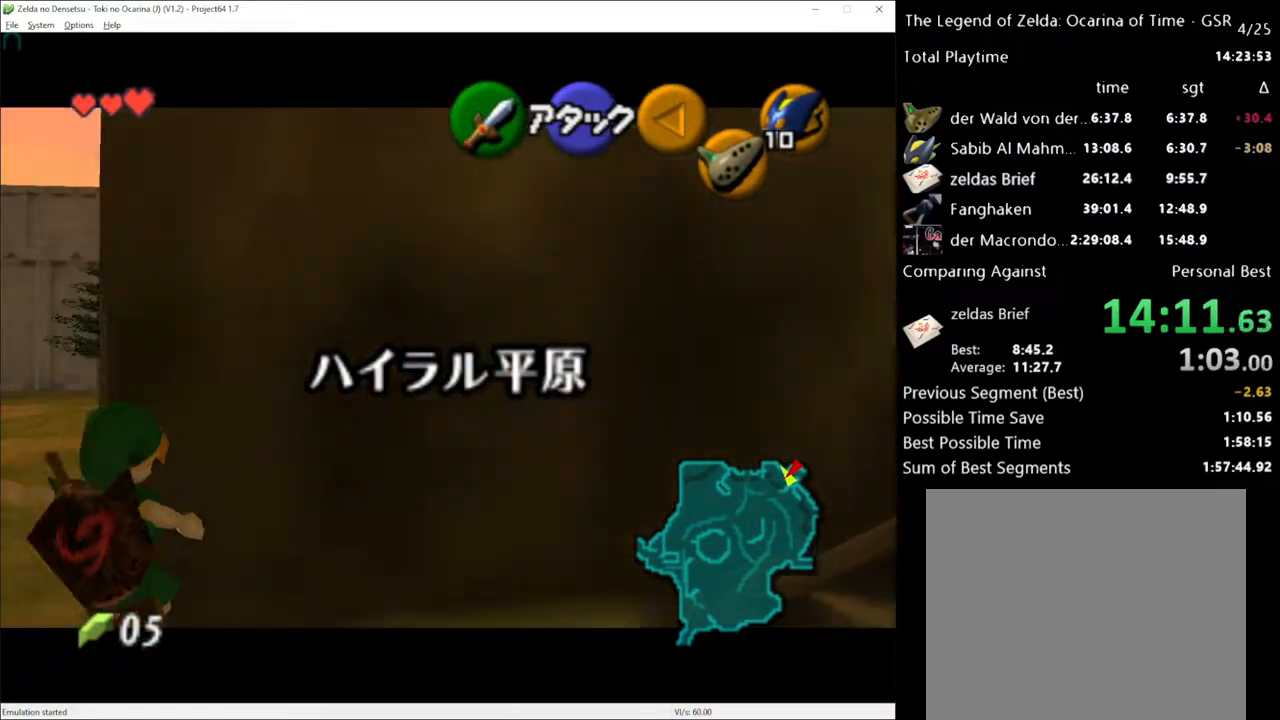
{"buttons": ["L1"], "left_stick": "center", "right_stick": "center", "events": [[217, "left_stick", "left"], [350, "left_stick", "center"], [400, "L1", "down"]]}
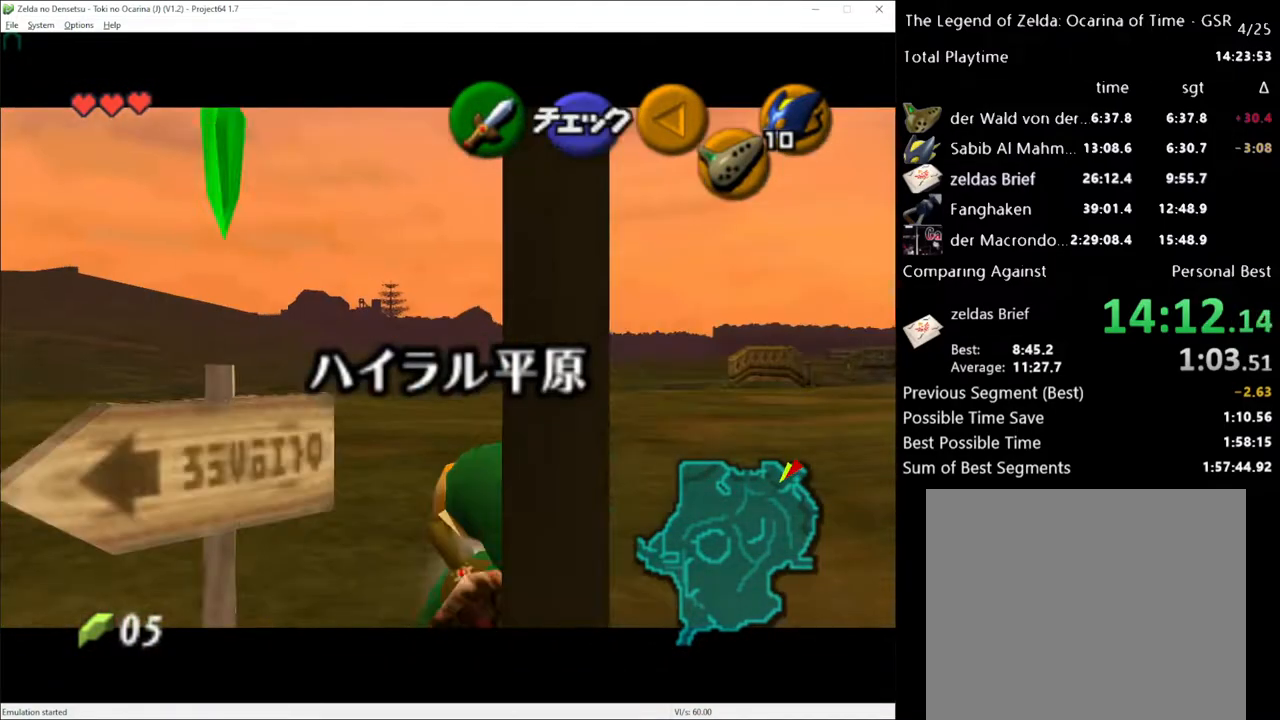
{"buttons": ["L1"], "left_stick": "down-right", "right_stick": "center", "events": [[33, "left_stick", "down-right"]]}
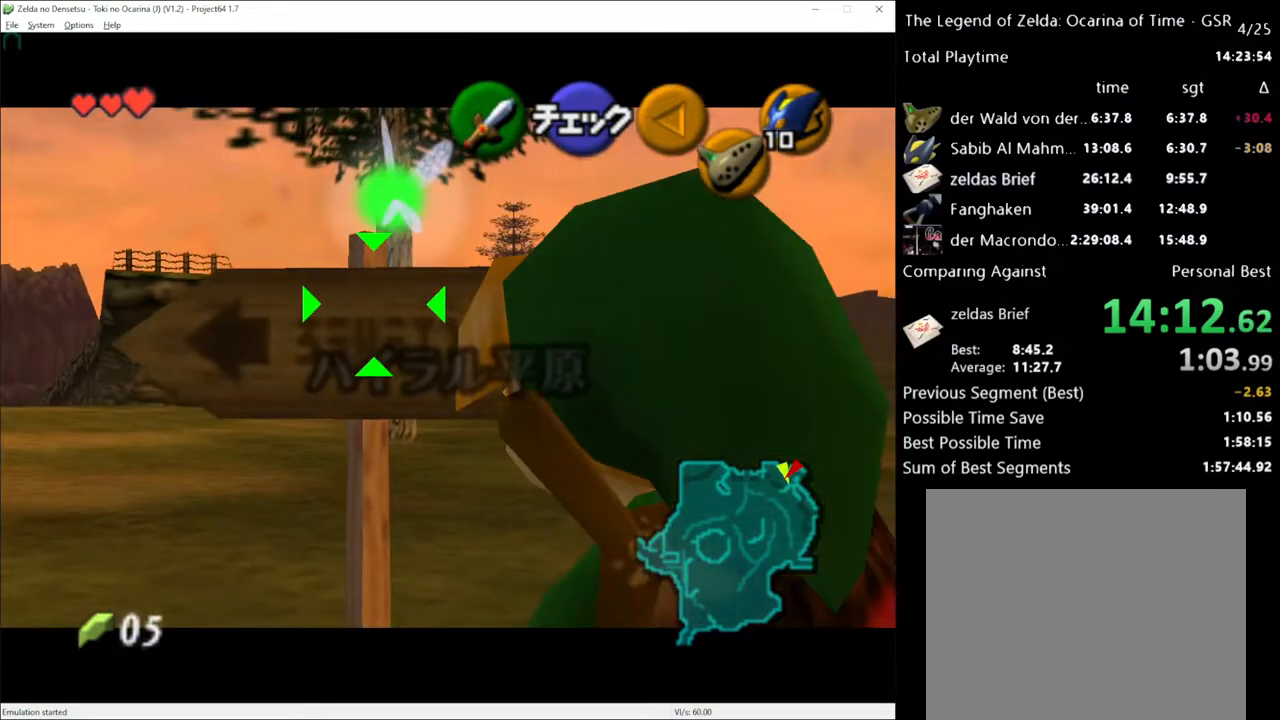
{"buttons": ["L1"], "left_stick": "down-right", "right_stick": "center", "events": []}
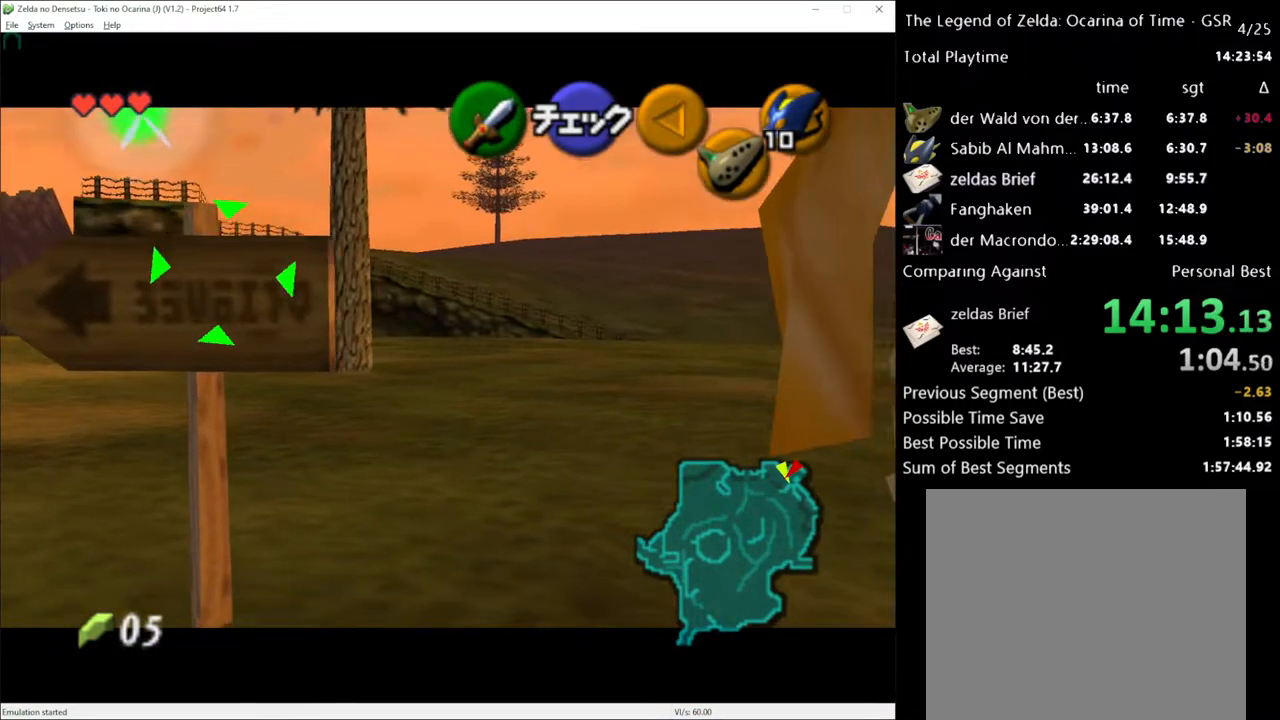
{"buttons": [], "left_stick": "center", "right_stick": "center", "events": [[100, "left_stick", "right"], [417, "L1", "up"], [417, "left_stick", "center"]]}
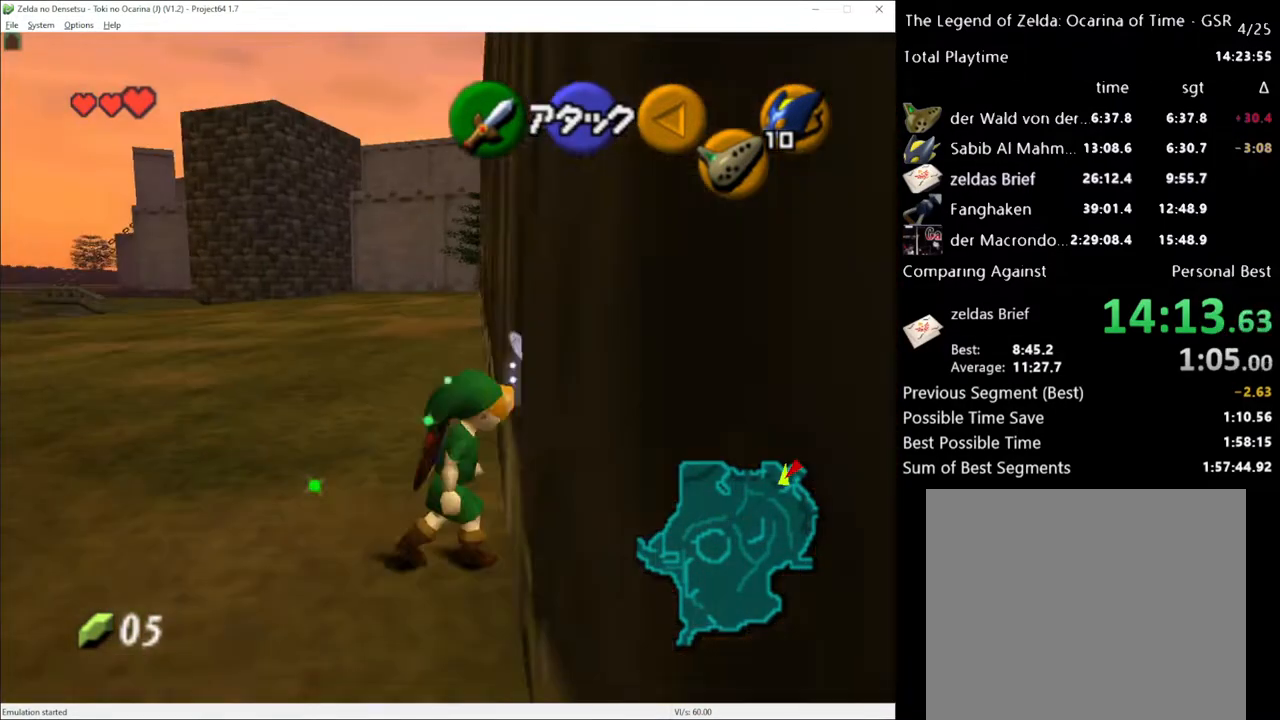
{"buttons": ["L1"], "left_stick": "center", "right_stick": "center", "events": [[167, "left_stick", "down"], [283, "L1", "down"], [317, "left_stick", "center"]]}
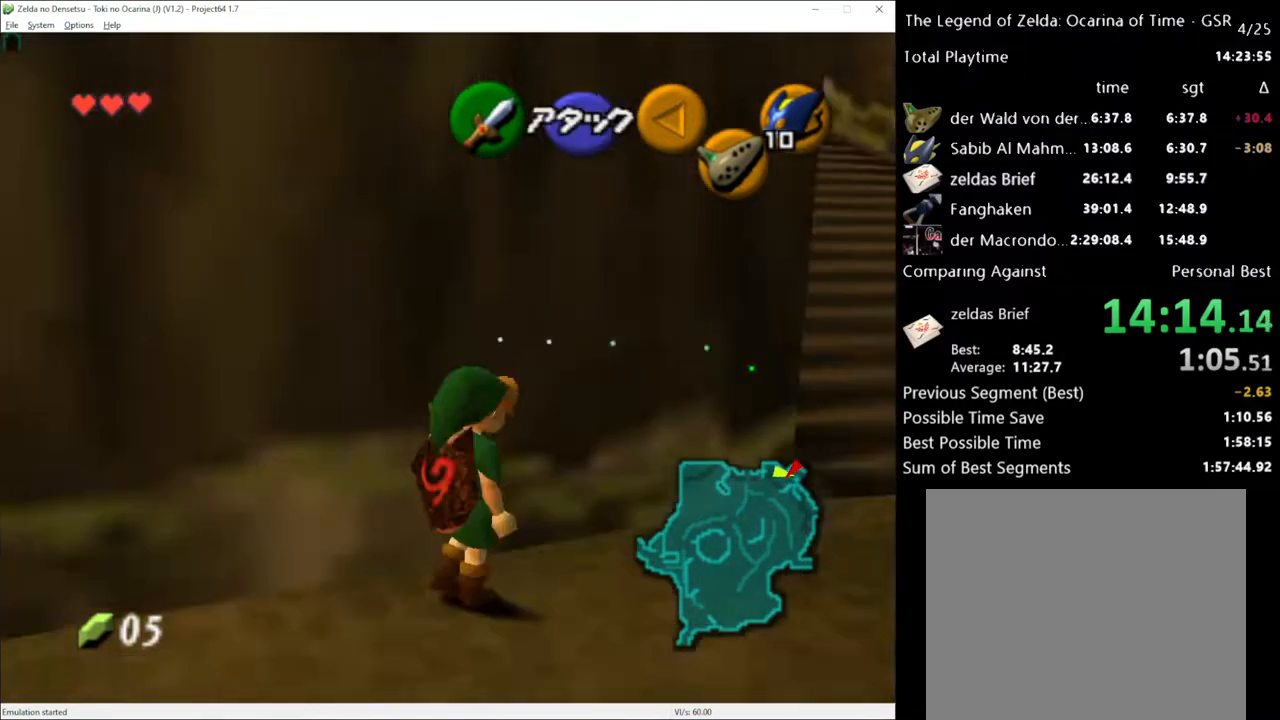
{"buttons": ["L1"], "left_stick": "down", "right_stick": "center", "events": [[500, "left_stick", "down"]]}
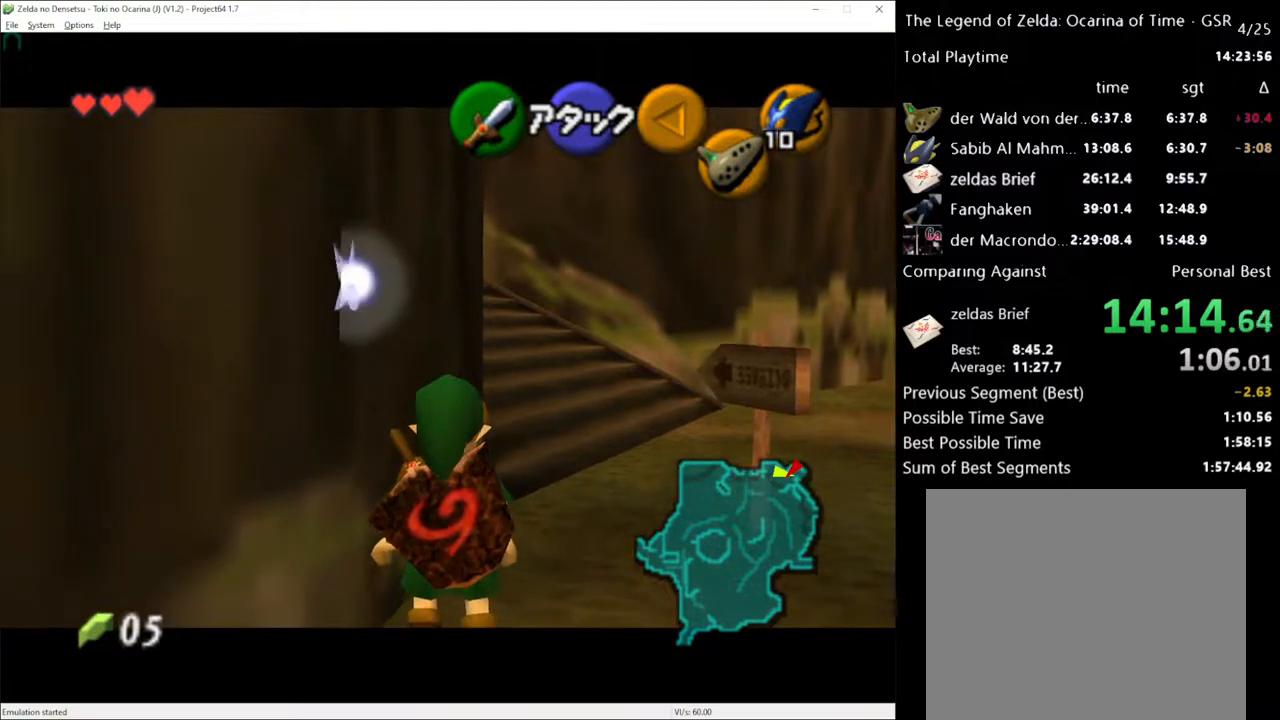
{"buttons": [], "left_stick": "center", "right_stick": "center", "events": [[217, "left_stick", "center"], [500, "L1", "up"]]}
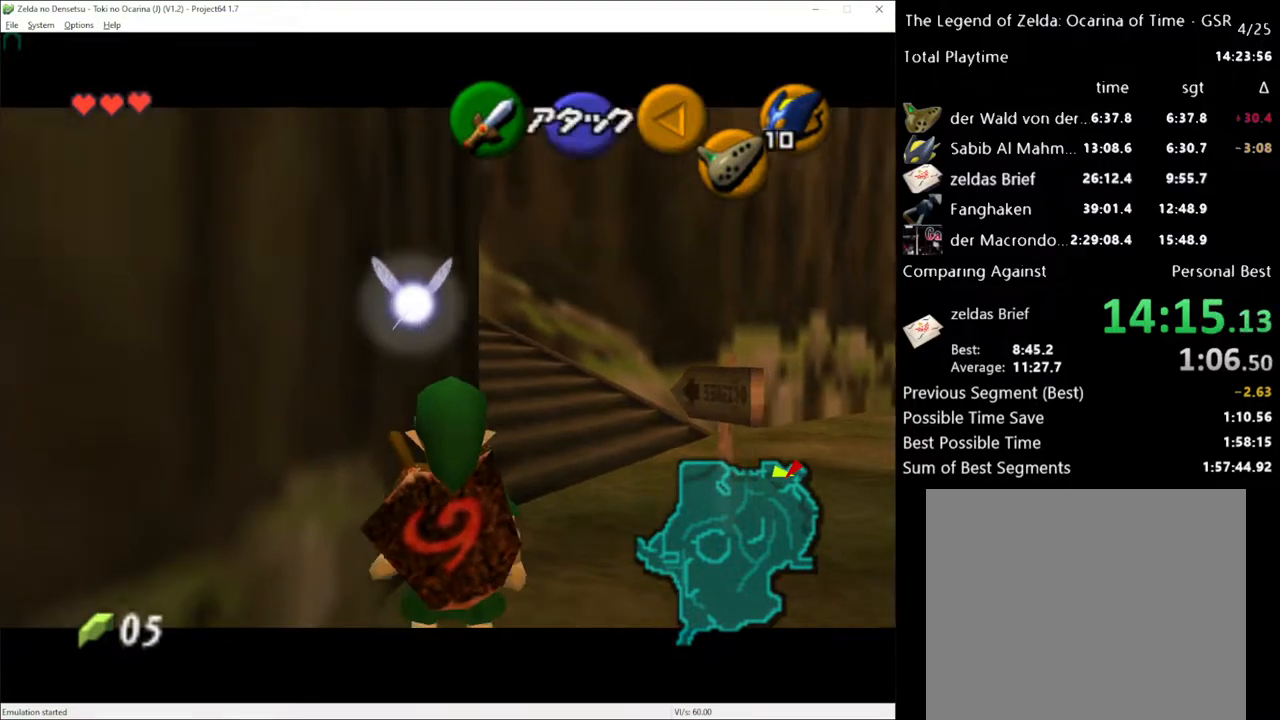
{"buttons": [], "left_stick": "center", "right_stick": "center", "events": [[150, "right_stick", "up"], [317, "right_stick", "center"]]}
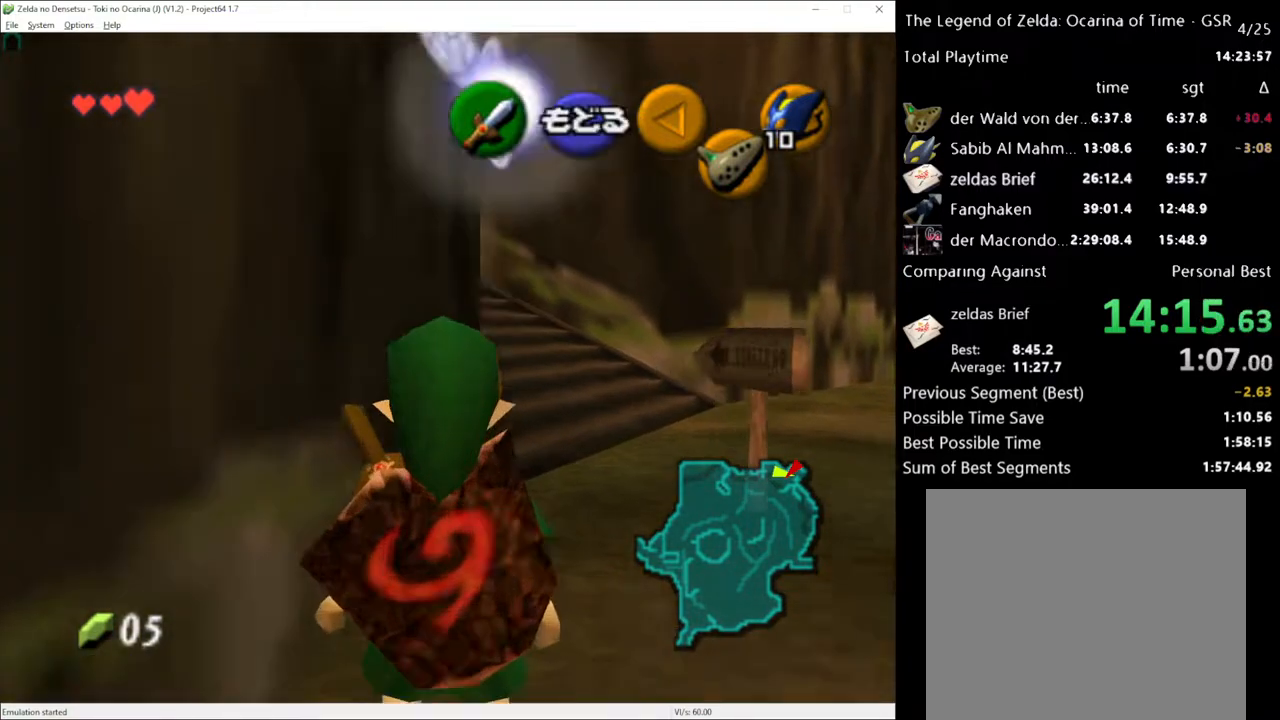
{"buttons": [], "left_stick": "left", "right_stick": "center", "events": [[467, "left_stick", "left"]]}
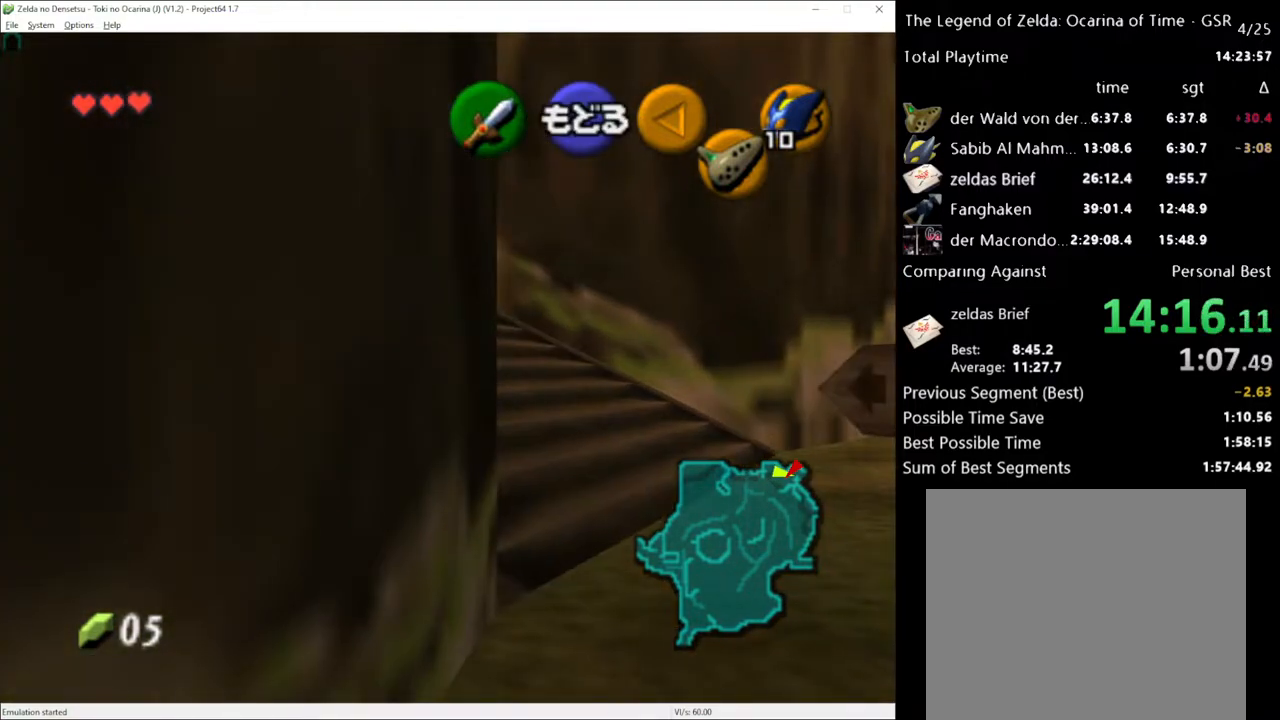
{"buttons": [], "left_stick": "left", "right_stick": "center", "events": []}
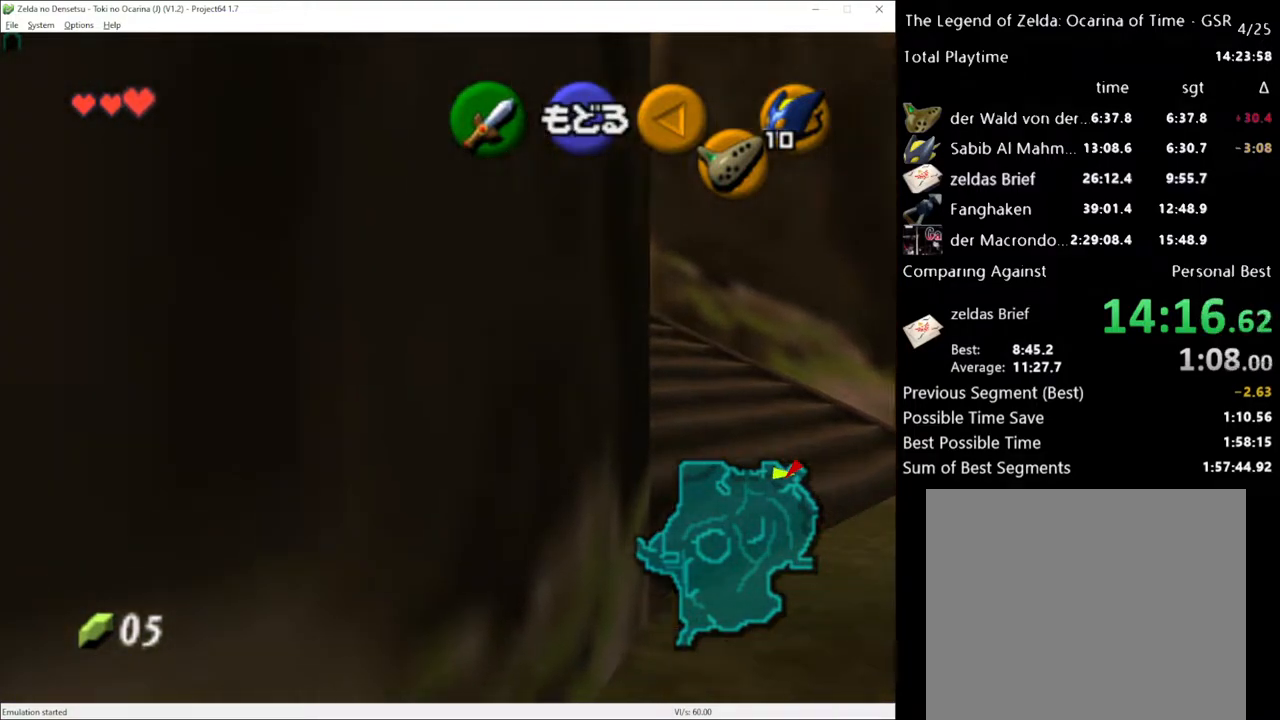
{"buttons": [], "left_stick": "center", "right_stick": "center", "events": [[350, "left_stick", "center"]]}
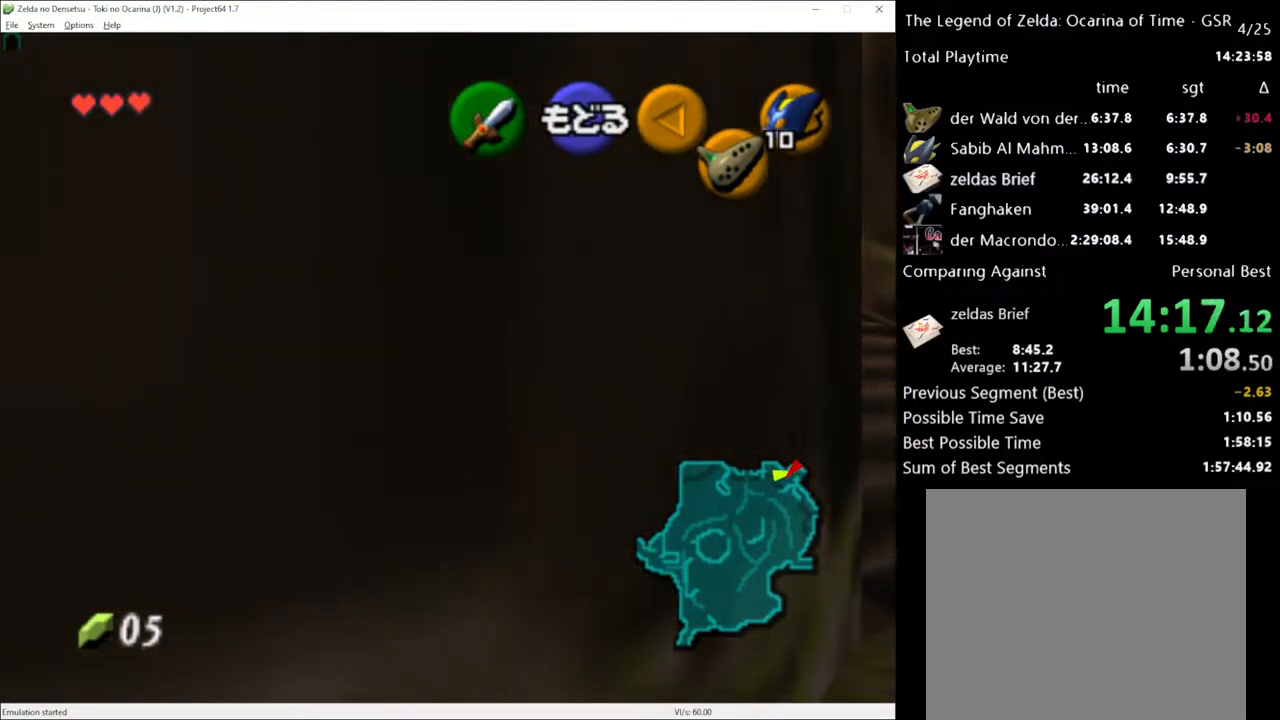
{"buttons": ["L1"], "left_stick": "center", "right_stick": "center", "events": [[150, "A", "down"], [283, "A", "up"], [350, "L1", "down"]]}
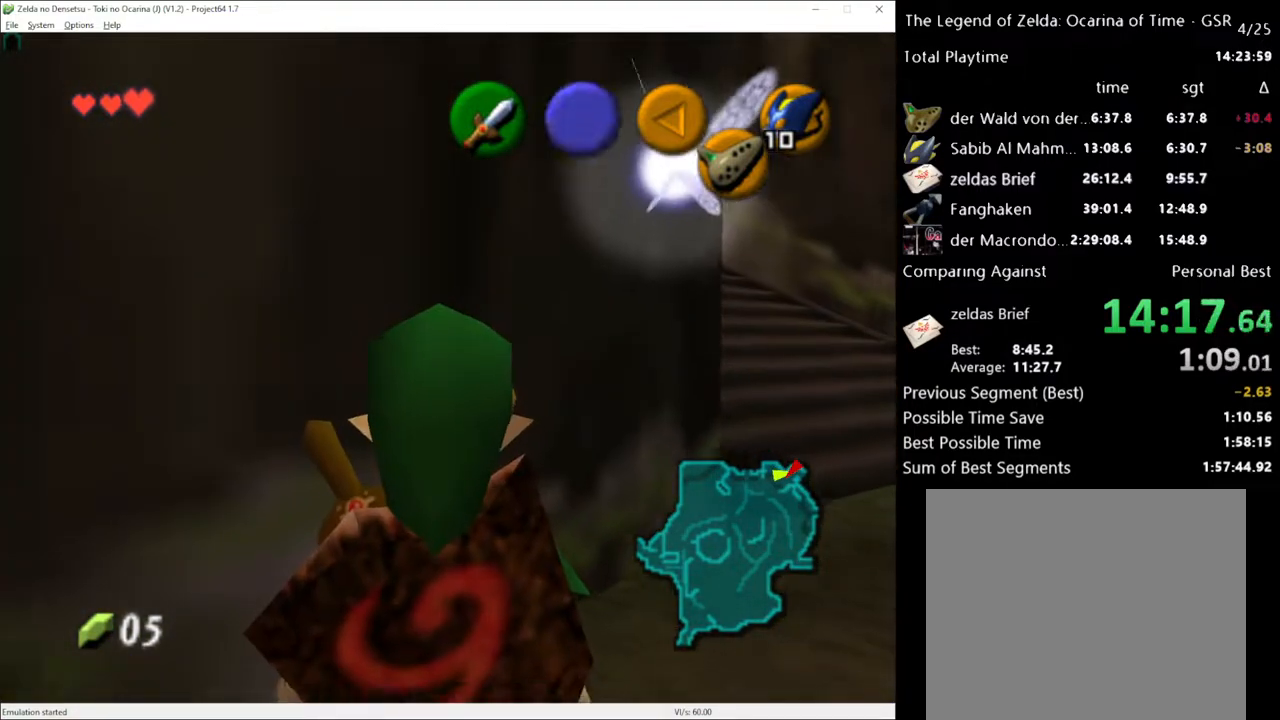
{"buttons": ["L1"], "left_stick": "down", "right_stick": "center", "events": [[33, "left_stick", "down"]]}
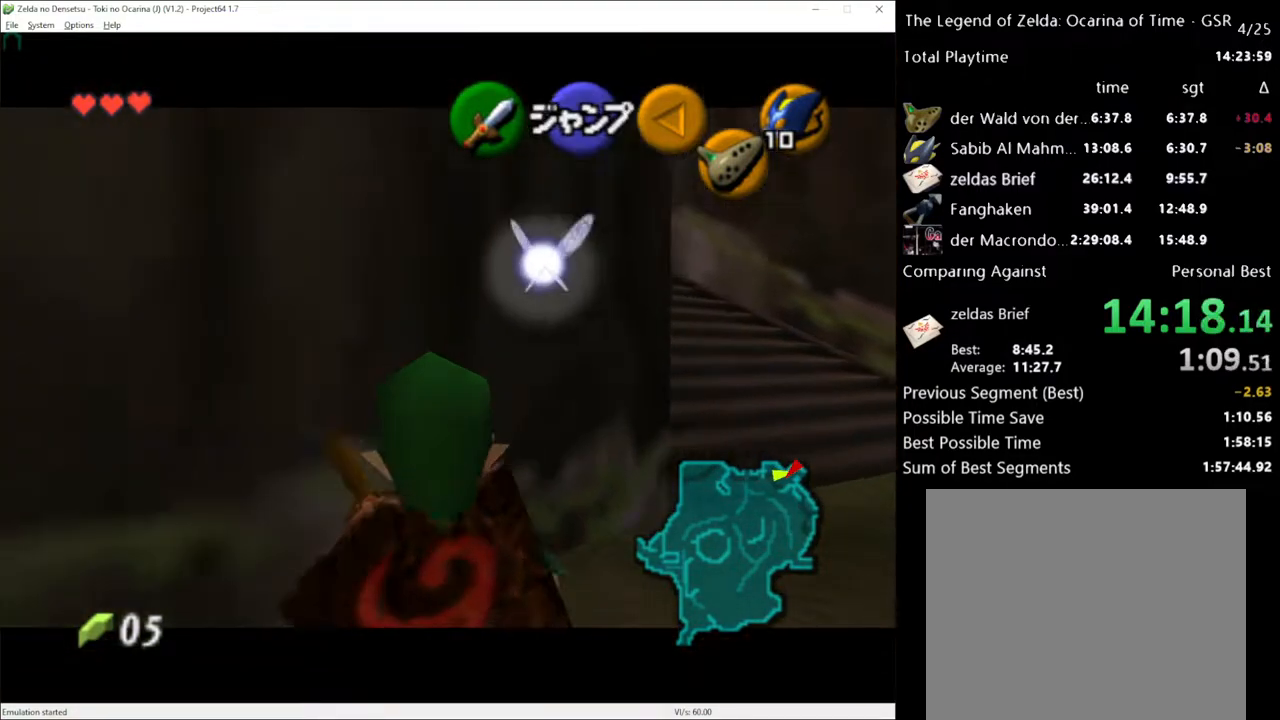
{"buttons": ["L1"], "left_stick": "down", "right_stick": "center", "events": []}
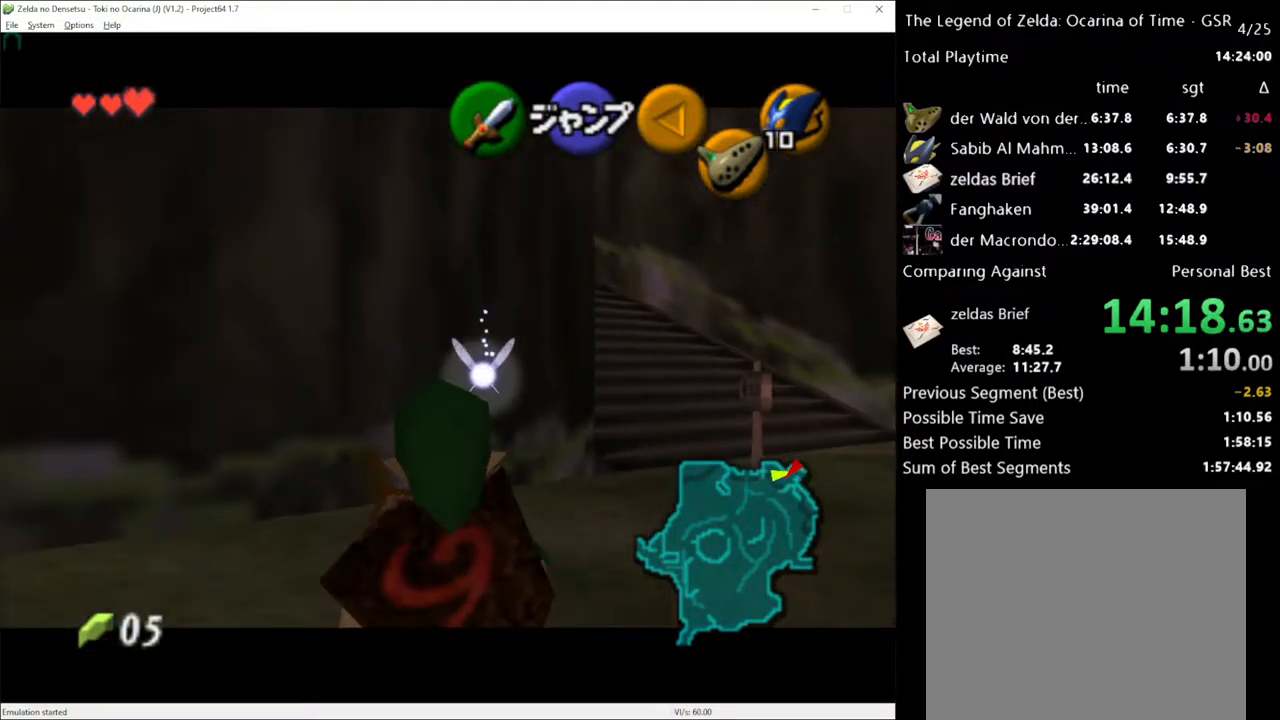
{"buttons": ["L1"], "left_stick": "down", "right_stick": "center", "events": []}